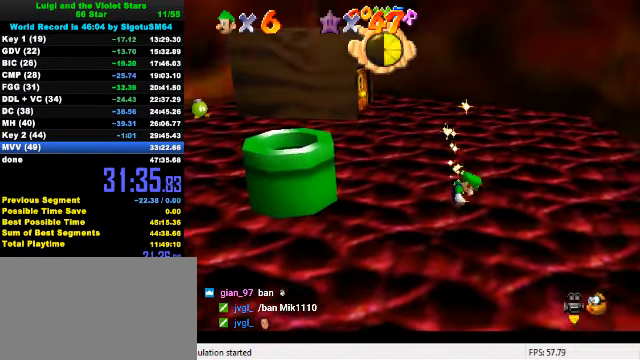
Gameplay with keyboard; each line is a JSON object with the keys held at the frame after it. "events" lists presses ("down") and releases ("up") of "a", "c", "ctrl", "d", "down", "left", "return", "right", "s", "shift", "up", "w", "x" and "y" between this image and that frame as [ms after this image, input, new state], when the widget could be followed in between. No other keys are recorded. Mouse input is not recorded.
{"keys": [], "events": [[33, "return", "down"], [133, "return", "up"]]}
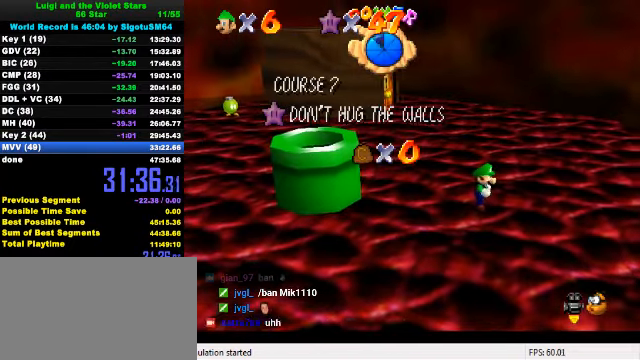
{"keys": [], "events": []}
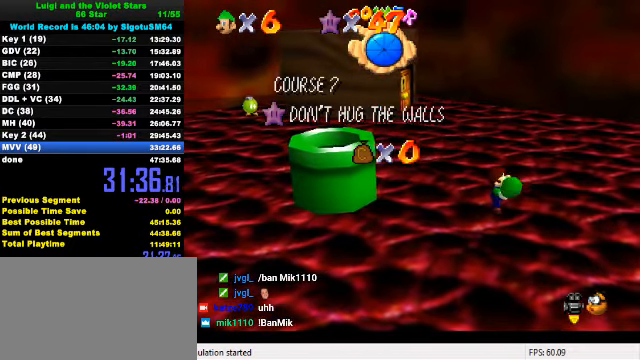
{"keys": [], "events": []}
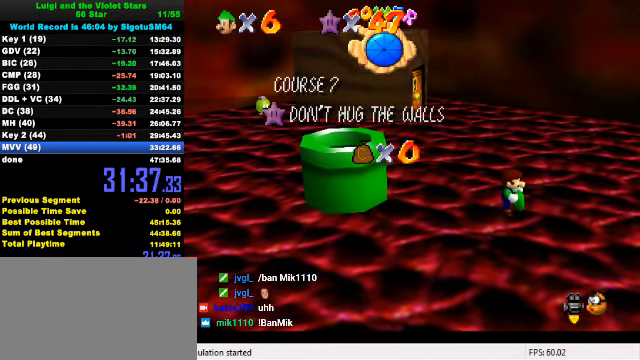
{"keys": [], "events": []}
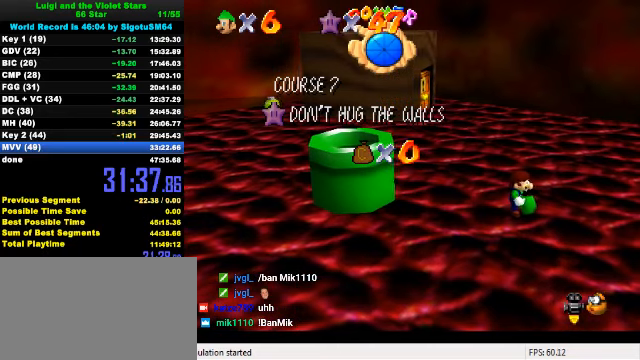
{"keys": [], "events": []}
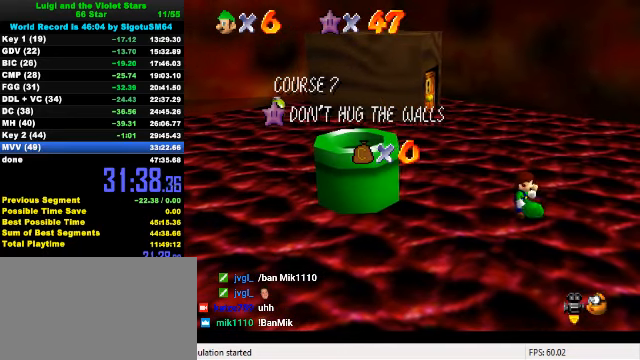
{"keys": [], "events": []}
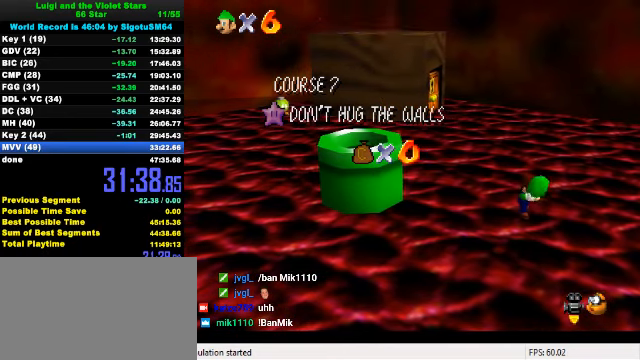
{"keys": ["shift"], "events": [[466, "shift", "down"]]}
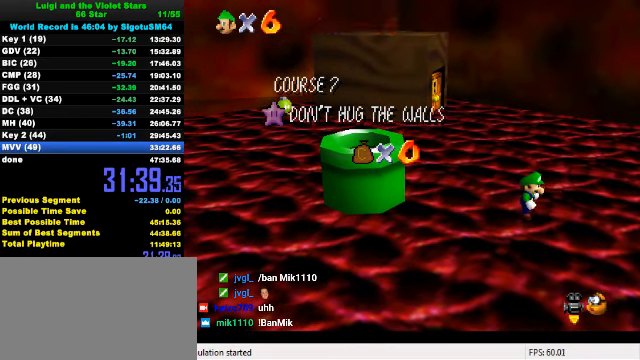
{"keys": ["shift"], "events": [[33, "shift", "up"], [100, "shift", "down"], [266, "shift", "up"], [500, "shift", "down"]]}
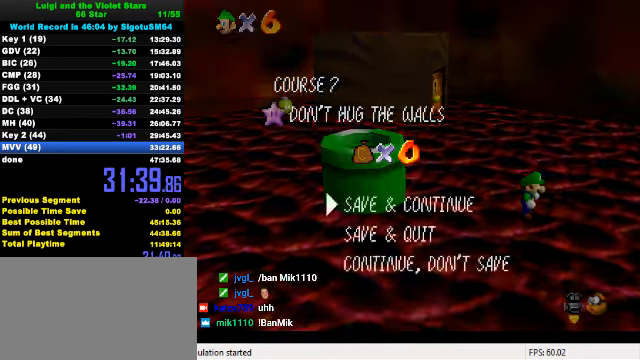
{"keys": ["left", "shift"], "events": [[133, "shift", "up"], [166, "left", "down"], [366, "shift", "down"]]}
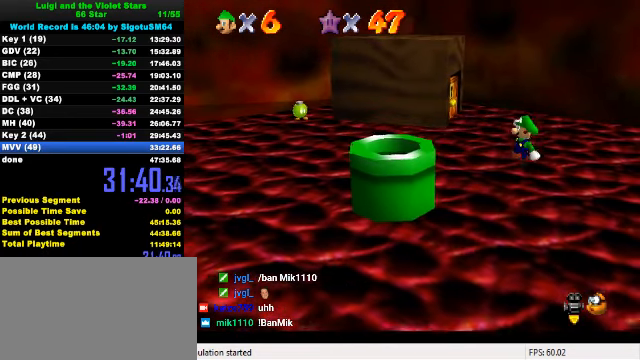
{"keys": ["ctrl", "right"], "events": [[100, "shift", "up"], [133, "ctrl", "down"], [266, "ctrl", "up"], [433, "left", "up"], [433, "right", "down"], [500, "ctrl", "down"]]}
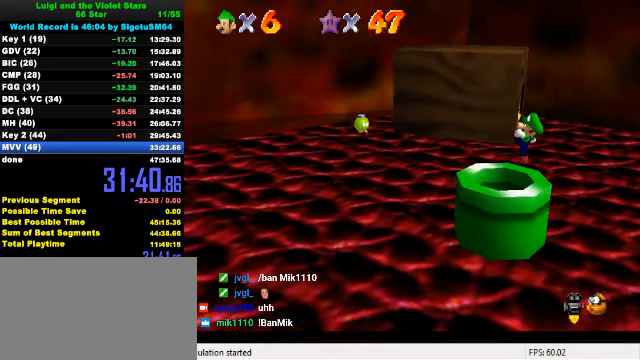
{"keys": [], "events": [[100, "ctrl", "up"], [166, "ctrl", "down"], [333, "ctrl", "up"], [400, "right", "up"]]}
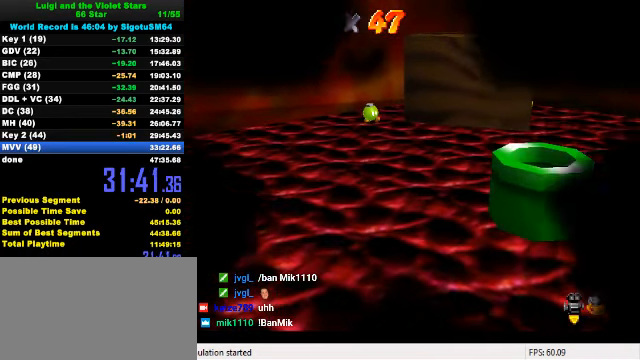
{"keys": [], "events": []}
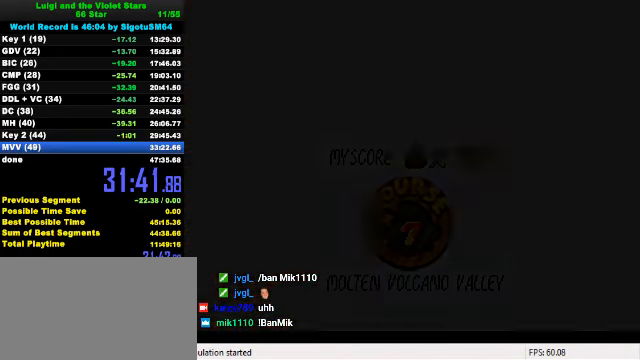
{"keys": ["ctrl", "shift"], "events": [[100, "ctrl", "down"], [100, "shift", "down"], [200, "ctrl", "up"], [200, "shift", "up"], [266, "ctrl", "down"], [266, "shift", "down"], [366, "ctrl", "up"], [366, "shift", "up"], [433, "ctrl", "down"], [433, "shift", "down"]]}
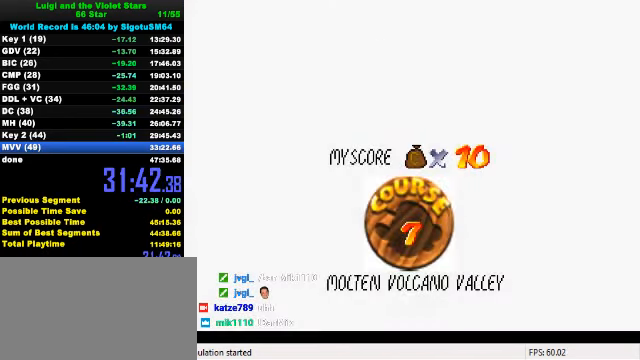
{"keys": [], "events": [[33, "ctrl", "up"], [33, "shift", "up"], [100, "ctrl", "down"], [100, "shift", "down"], [166, "ctrl", "up"], [166, "shift", "up"], [233, "ctrl", "down"], [233, "shift", "down"], [333, "ctrl", "up"], [333, "shift", "up"], [400, "ctrl", "down"], [400, "shift", "down"], [466, "ctrl", "up"], [466, "shift", "up"]]}
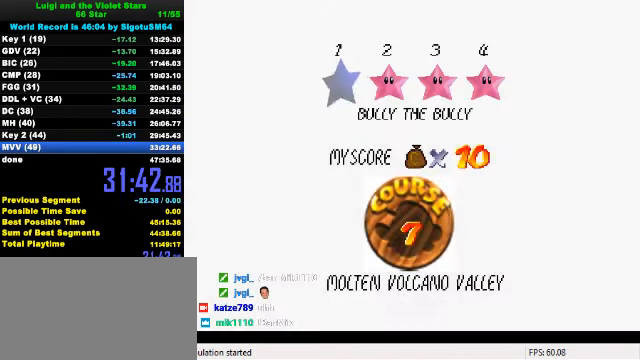
{"keys": [], "events": [[33, "ctrl", "down"], [33, "shift", "down"], [100, "ctrl", "up"], [100, "shift", "up"], [167, "ctrl", "down"], [167, "shift", "down"], [300, "ctrl", "up"], [367, "shift", "up"]]}
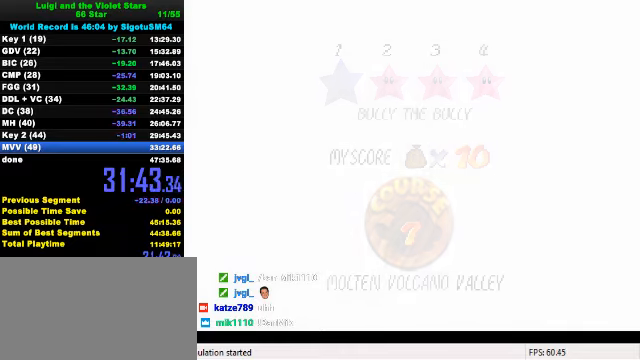
{"keys": ["a", "up"], "events": [[433, "up", "down"], [500, "a", "down"]]}
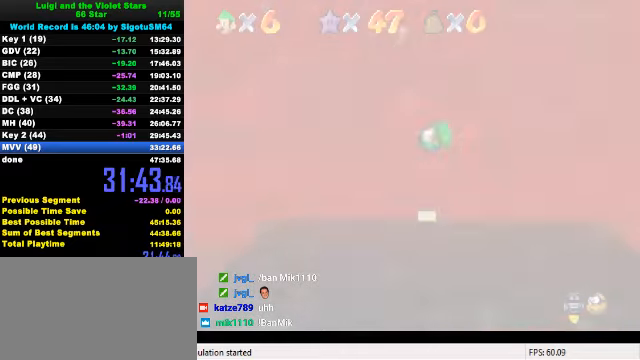
{"keys": ["up"], "events": [[67, "a", "up"], [133, "a", "down"], [300, "a", "up"]]}
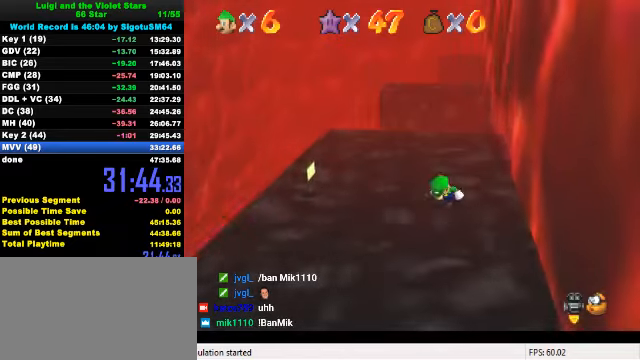
{"keys": ["up"], "events": []}
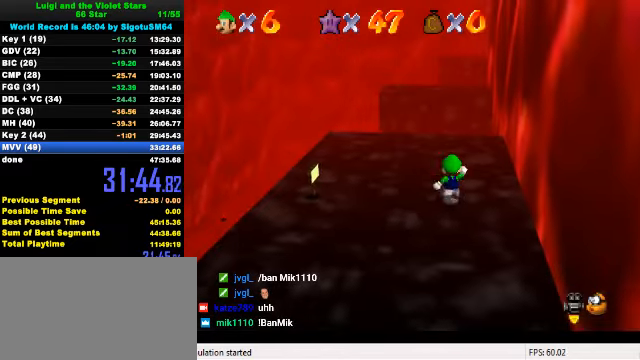
{"keys": ["up"], "events": [[133, "right", "down"], [300, "right", "up"]]}
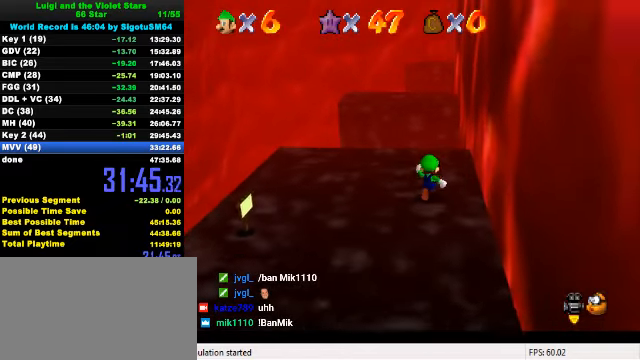
{"keys": ["up", "y"], "events": [[167, "y", "down"], [200, "shift", "down"], [333, "right", "down"], [333, "shift", "up"], [500, "right", "up"]]}
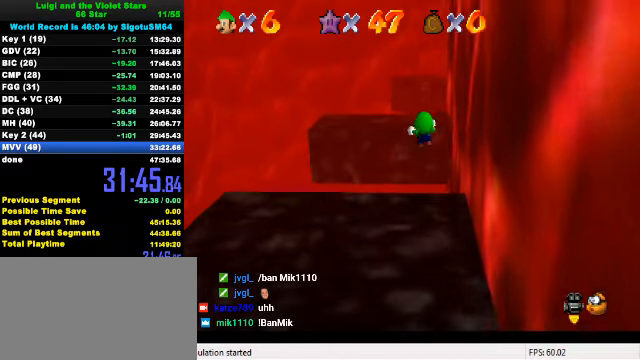
{"keys": ["y"], "events": [[500, "up", "up"]]}
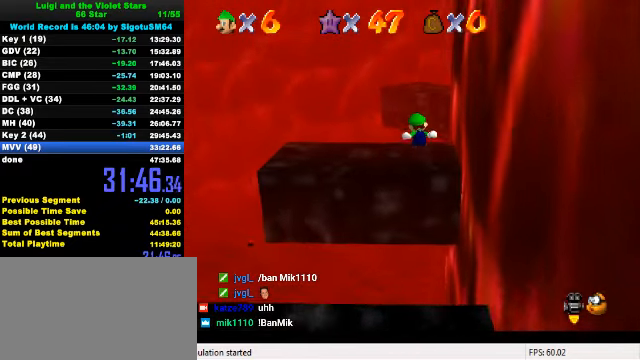
{"keys": ["down", "y"], "events": [[200, "shift", "down"], [200, "up", "down"], [333, "shift", "up"], [433, "up", "up"], [467, "down", "down"]]}
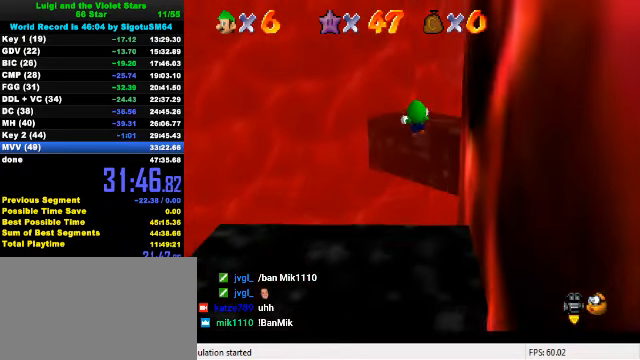
{"keys": ["right", "y"], "events": [[100, "right", "down"], [467, "down", "up"]]}
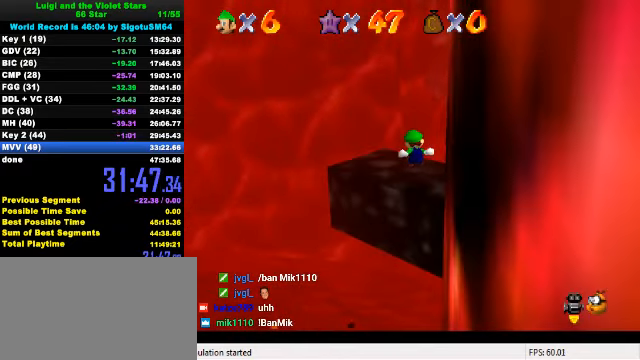
{"keys": ["a", "right", "up"], "events": [[67, "up", "down"], [233, "shift", "down"], [367, "shift", "up"], [400, "y", "up"], [467, "a", "down"]]}
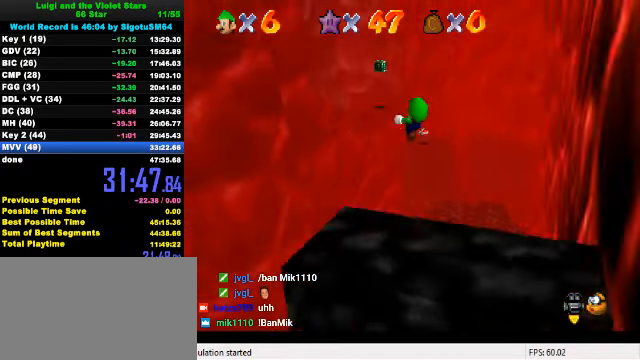
{"keys": ["right"], "events": [[67, "a", "up"], [100, "right", "up"], [400, "right", "down"], [500, "up", "up"]]}
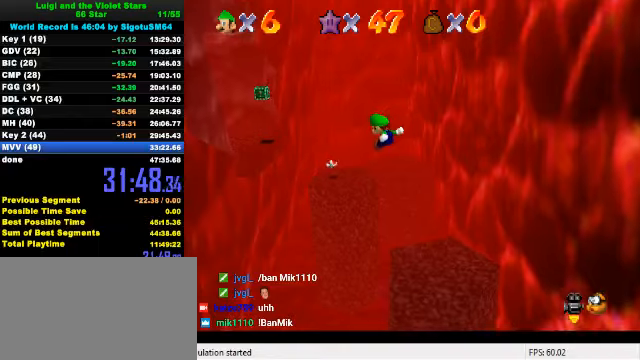
{"keys": ["right", "up"], "events": [[300, "up", "down"]]}
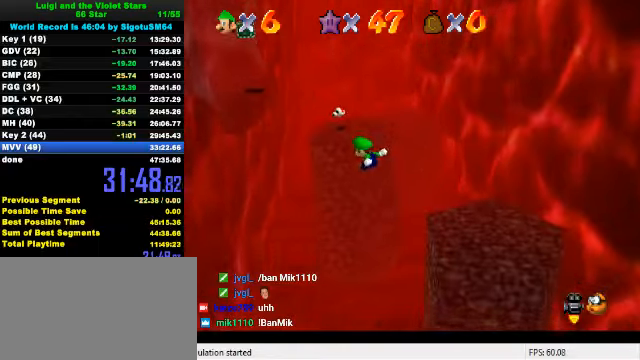
{"keys": ["right"], "events": [[66, "right", "up"], [233, "right", "down"], [366, "up", "up"]]}
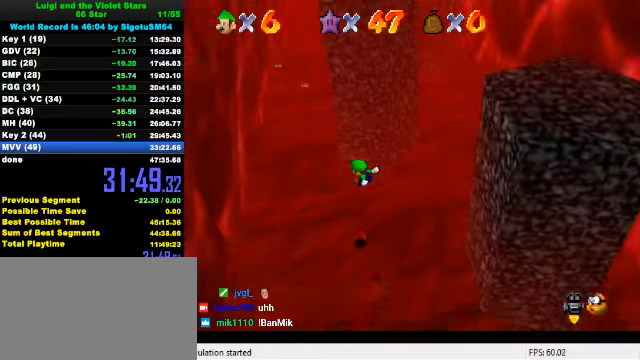
{"keys": ["left", "up"], "events": [[100, "up", "down"], [166, "right", "up"], [233, "d", "down"], [333, "left", "down"], [400, "d", "up"]]}
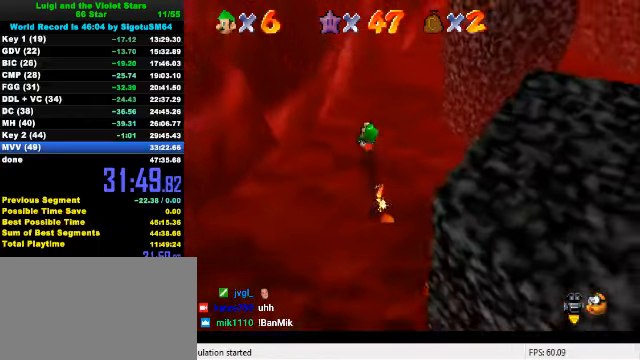
{"keys": ["left", "up"], "events": [[66, "left", "up"], [233, "left", "down"]]}